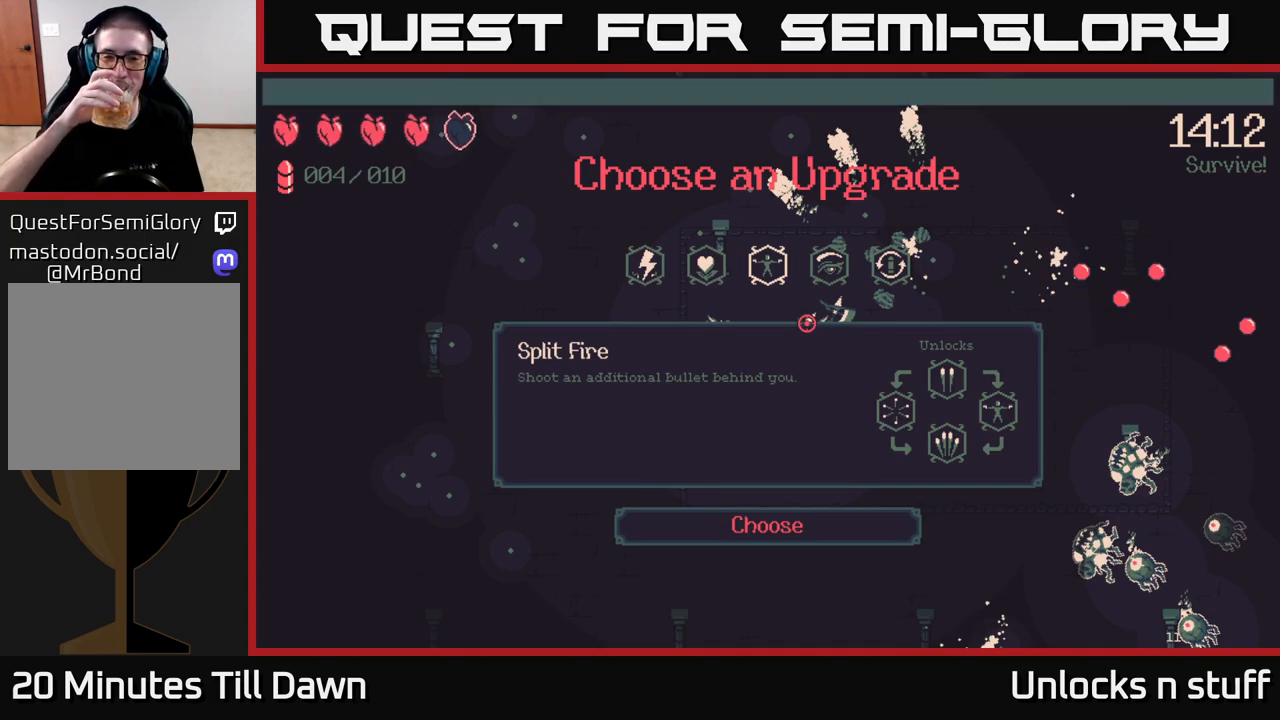
Gameplay with a controller (Xbox layout); each line is a JSON object with the inputs held at the frame after it. "events" lists button and stick changes between this image and that frame as [ms after this image, input, new state], when the widget could be followed in between.
{"buttons": [], "left_stick": "center", "right_stick": "center", "events": [[233, "DPAD_RIGHT", "down"], [350, "DPAD_RIGHT", "up"]]}
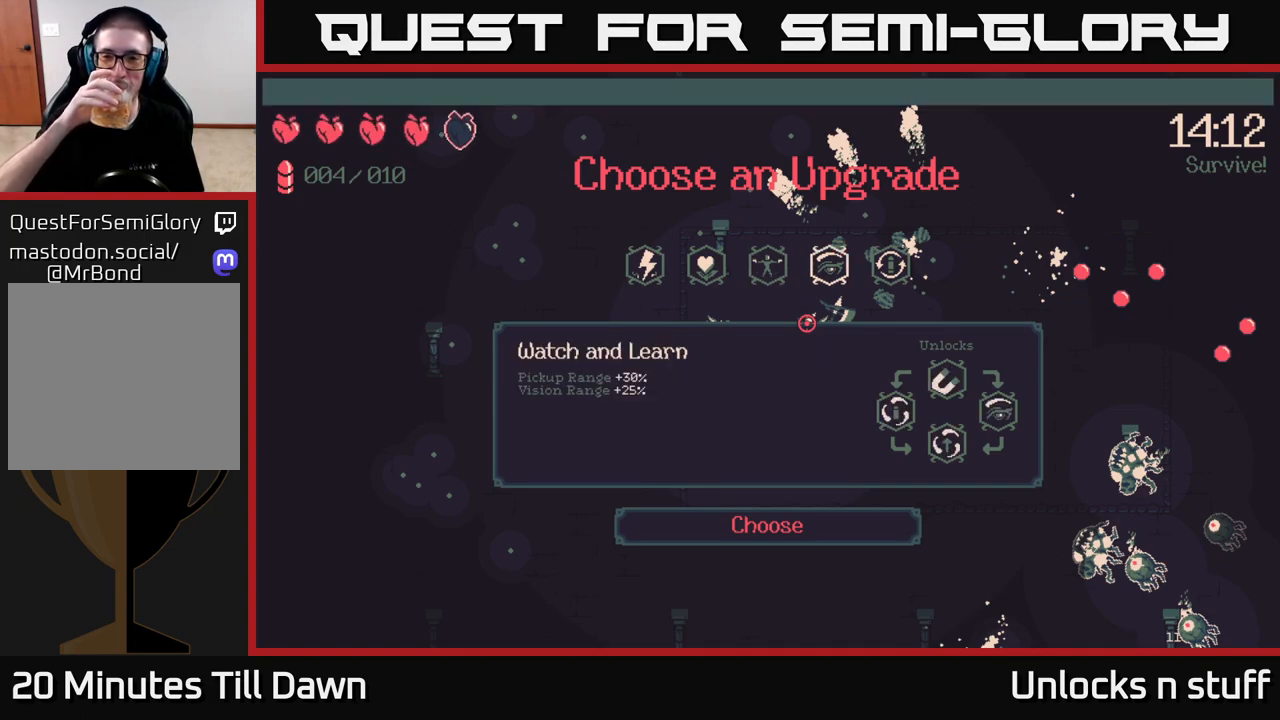
{"buttons": [], "left_stick": "center", "right_stick": "center", "events": []}
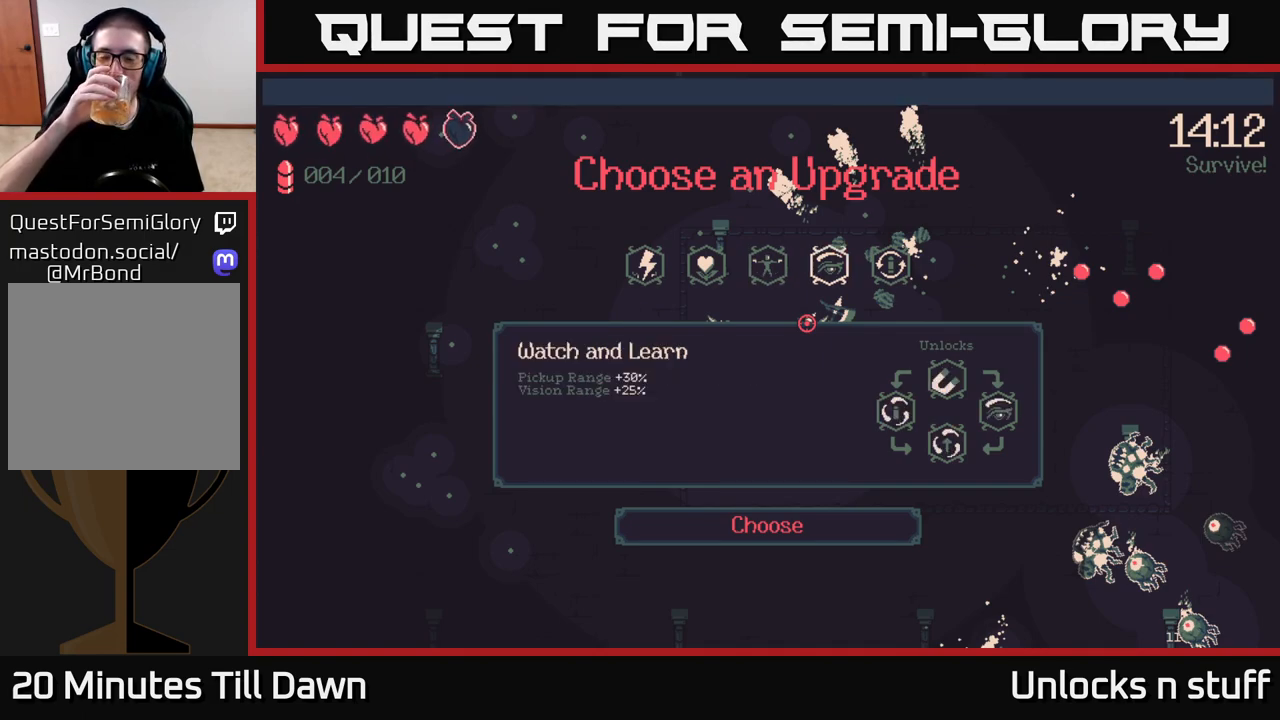
{"buttons": [], "left_stick": "center", "right_stick": "center", "events": []}
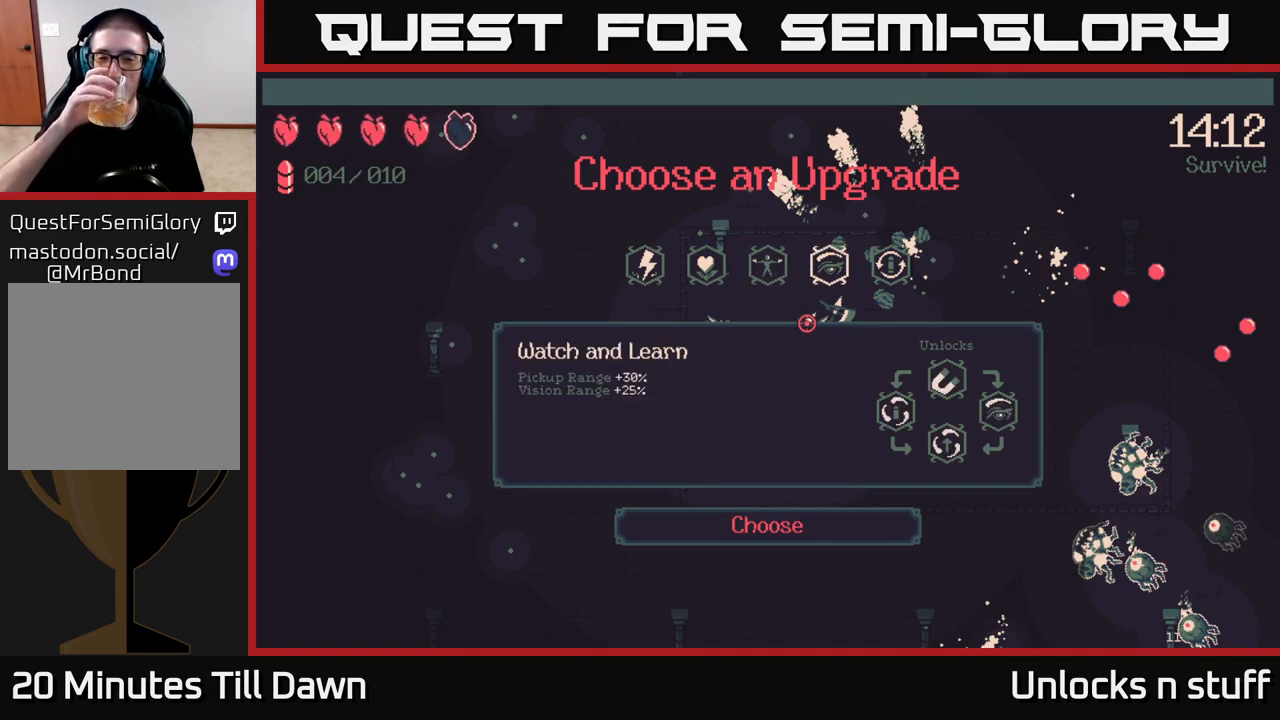
{"buttons": [], "left_stick": "center", "right_stick": "center", "events": []}
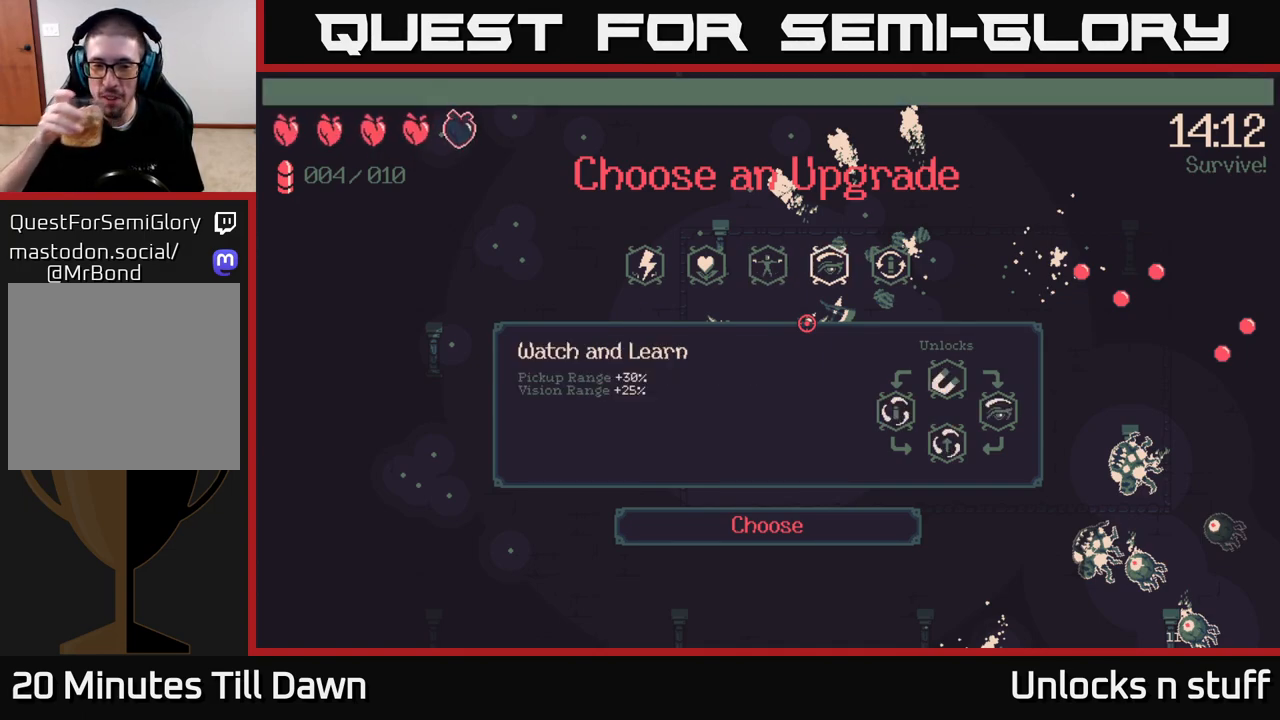
{"buttons": [], "left_stick": "center", "right_stick": "center", "events": []}
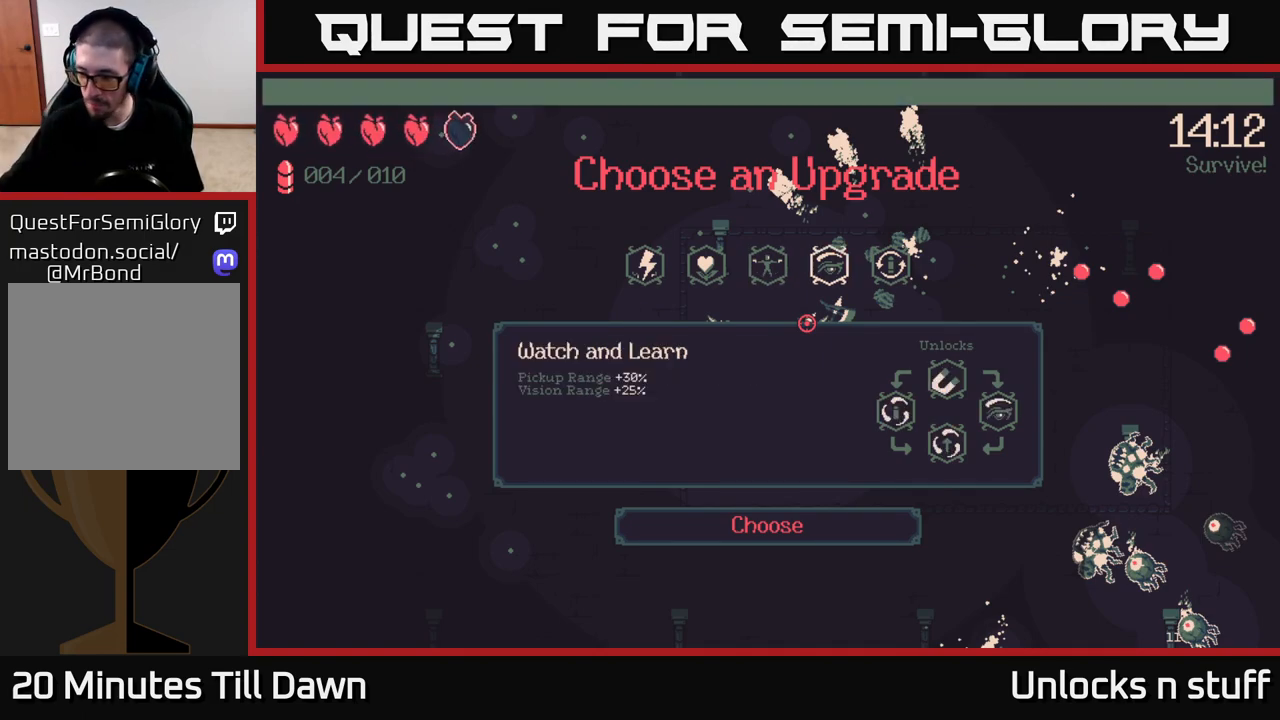
{"buttons": [], "left_stick": "center", "right_stick": "center", "events": []}
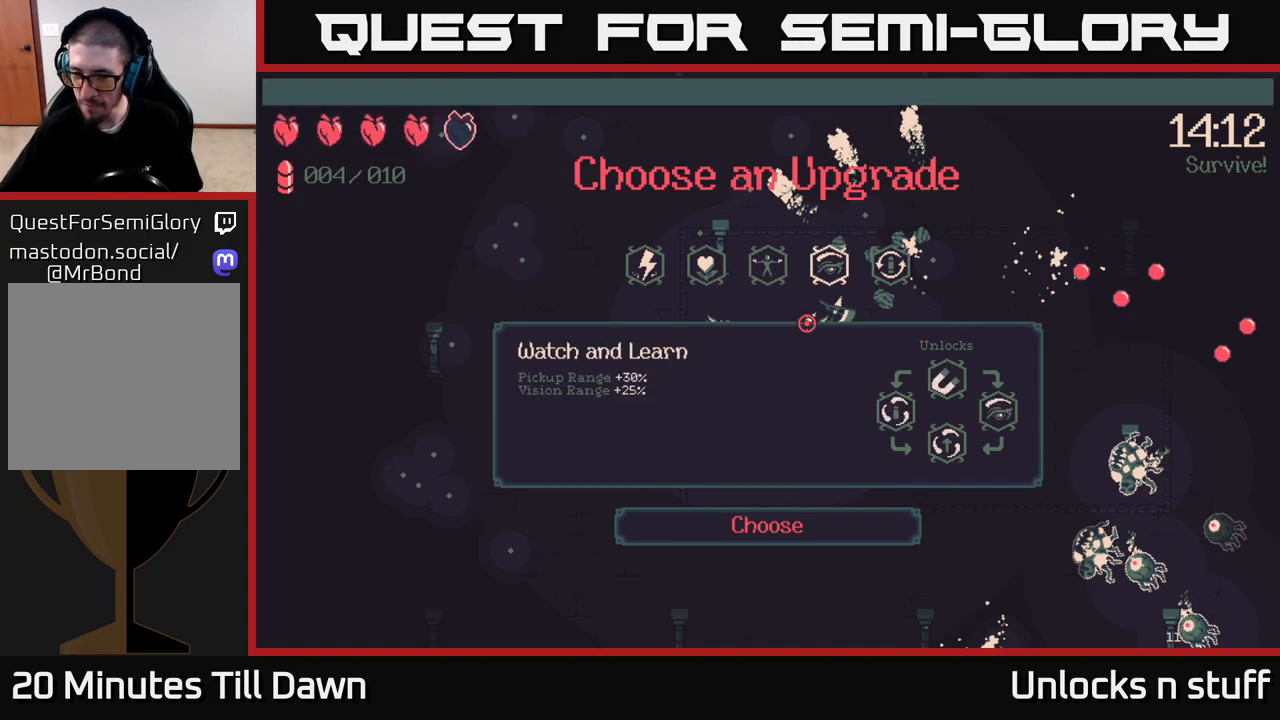
{"buttons": ["DPAD_RIGHT"], "left_stick": "center", "right_stick": "center", "events": [[433, "DPAD_RIGHT", "down"]]}
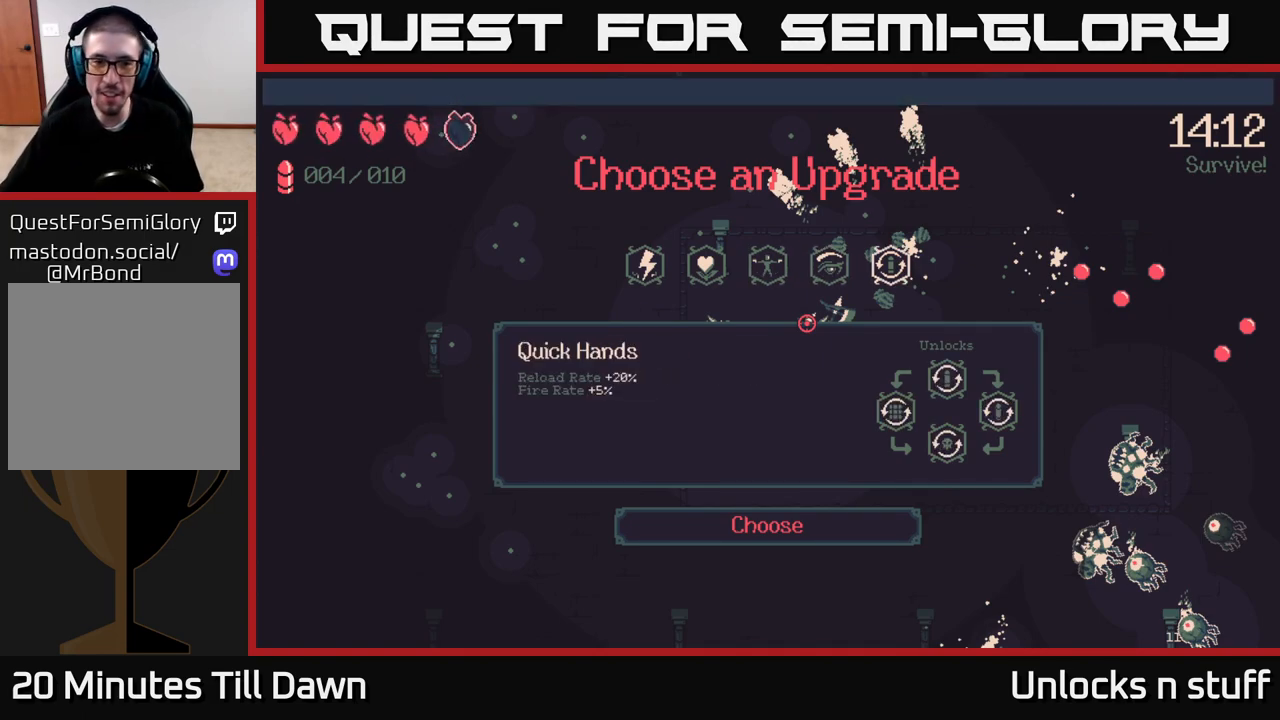
{"buttons": [], "left_stick": "center", "right_stick": "center", "events": [[17, "DPAD_RIGHT", "up"]]}
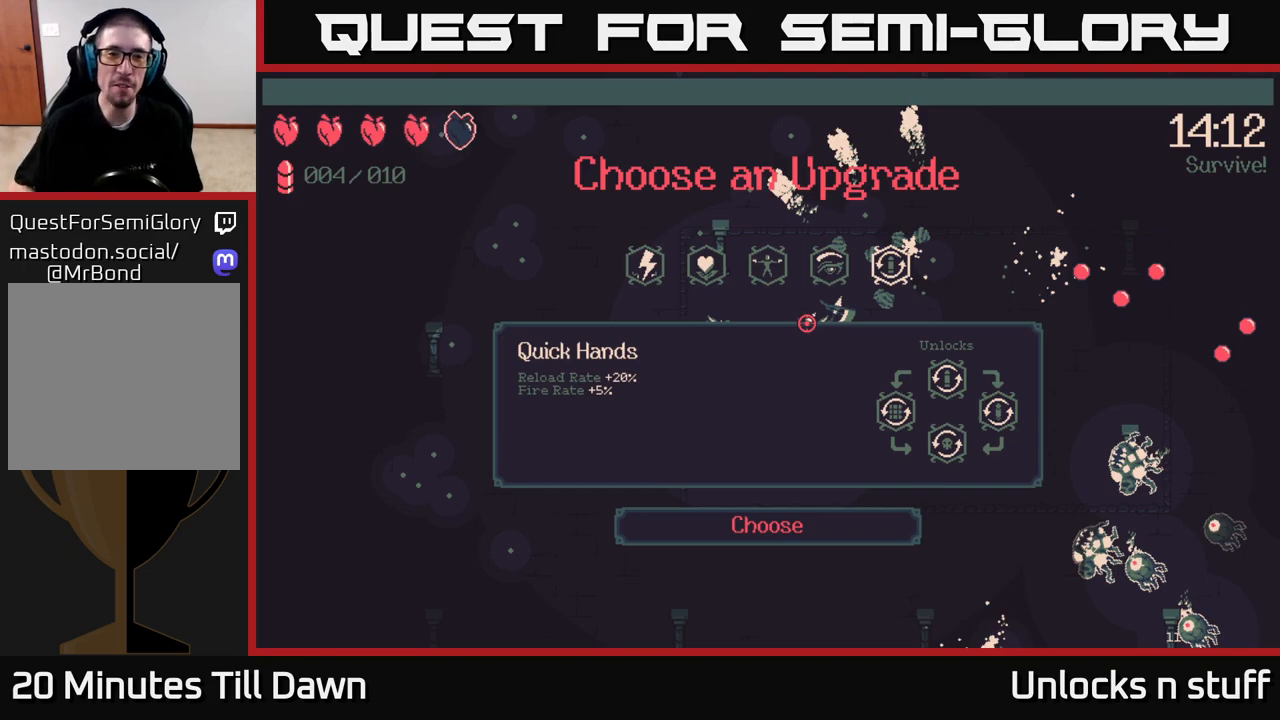
{"buttons": [], "left_stick": "center", "right_stick": "center", "events": []}
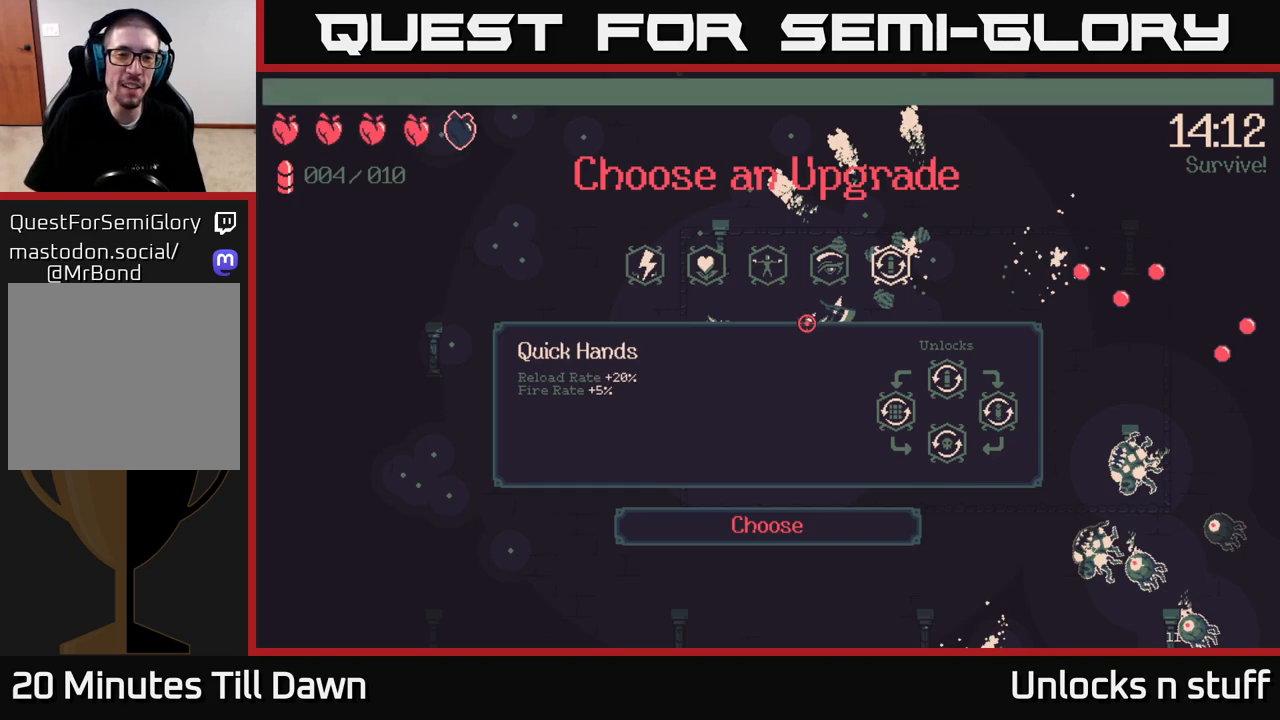
{"buttons": [], "left_stick": "center", "right_stick": "center", "events": []}
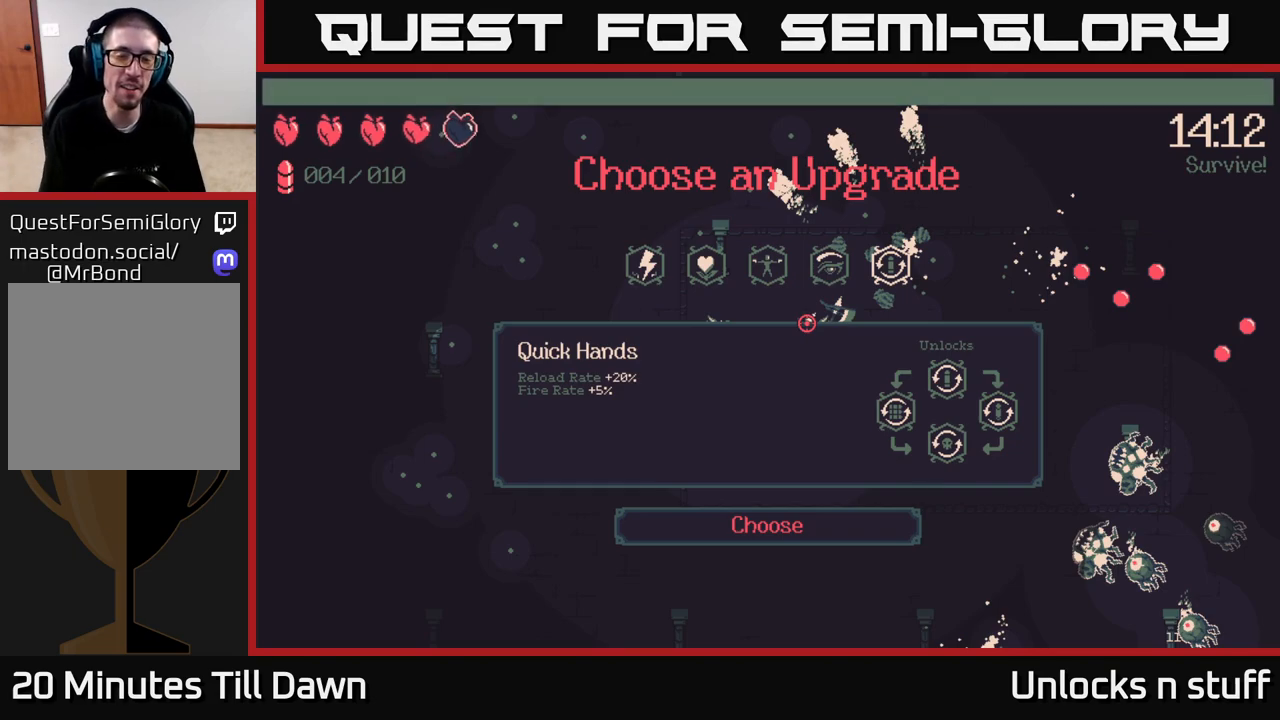
{"buttons": [], "left_stick": "center", "right_stick": "center", "events": [[217, "DPAD_LEFT", "down"], [350, "DPAD_LEFT", "up"]]}
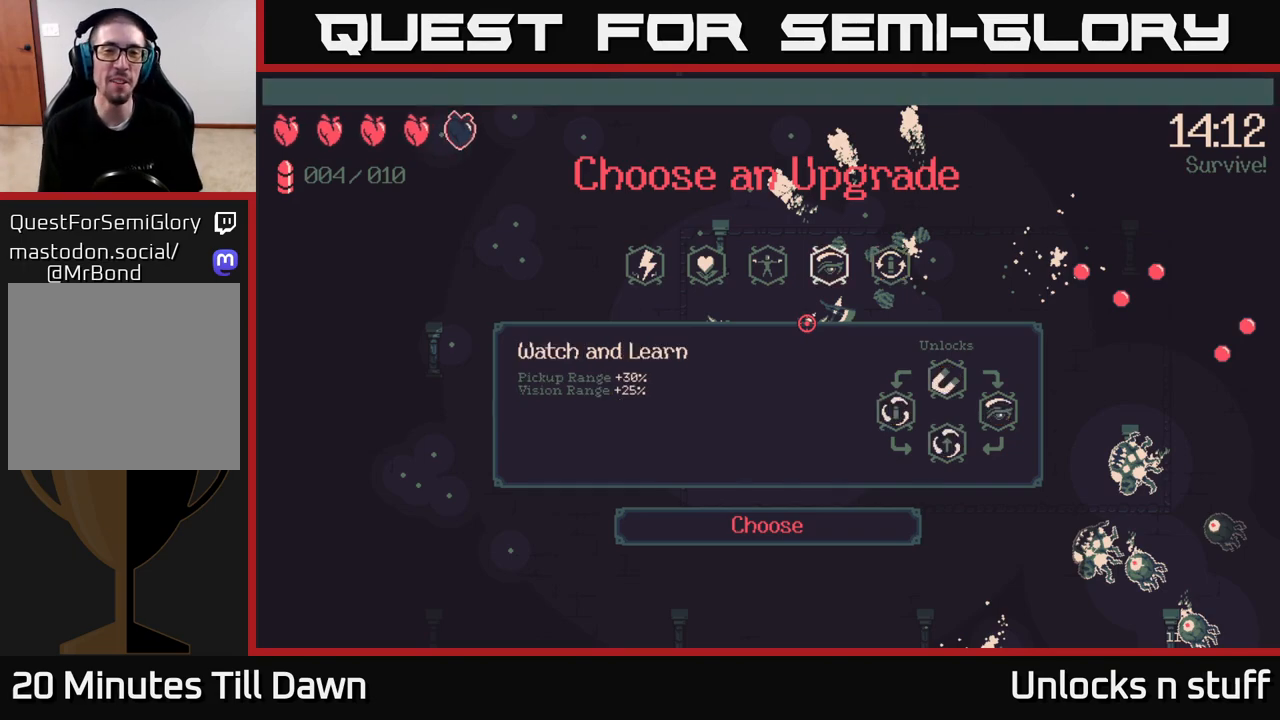
{"buttons": [], "left_stick": "left", "right_stick": "center", "events": [[100, "A", "down"], [200, "A", "up"], [467, "left_stick", "left"]]}
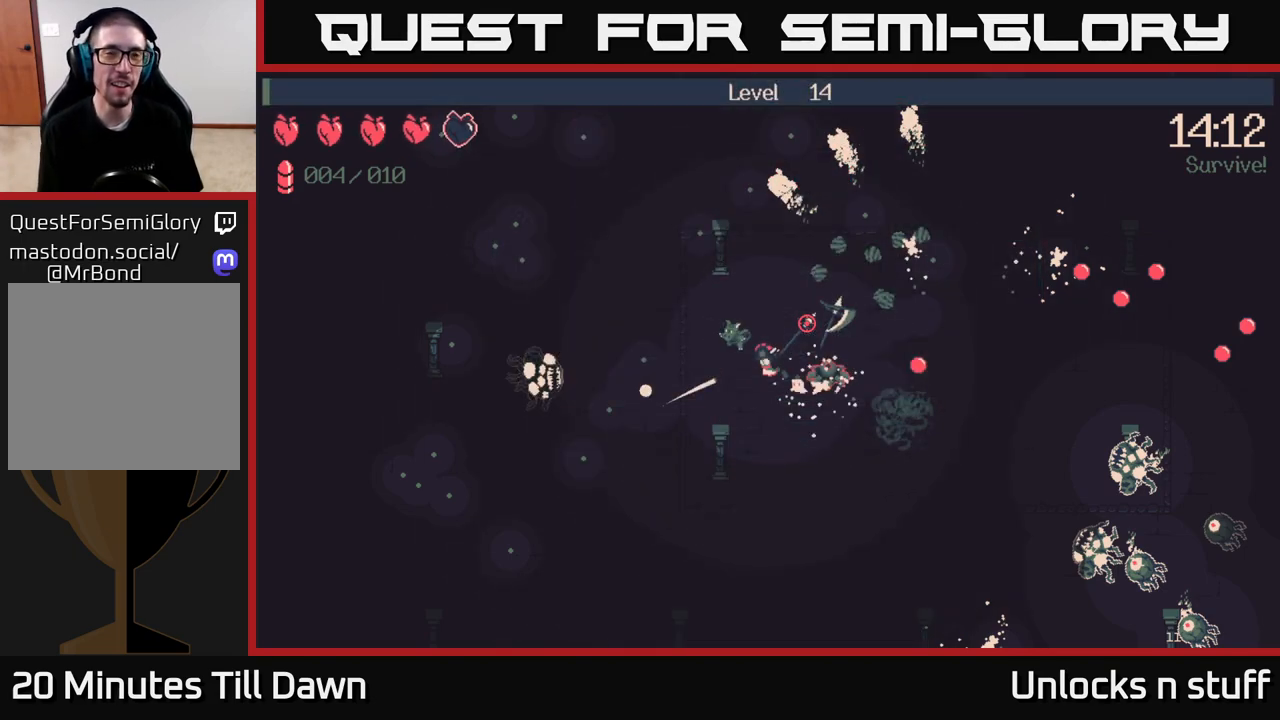
{"buttons": [], "left_stick": "left", "right_stick": "up-left", "events": [[33, "right_stick", "left"], [467, "right_stick", "up-left"]]}
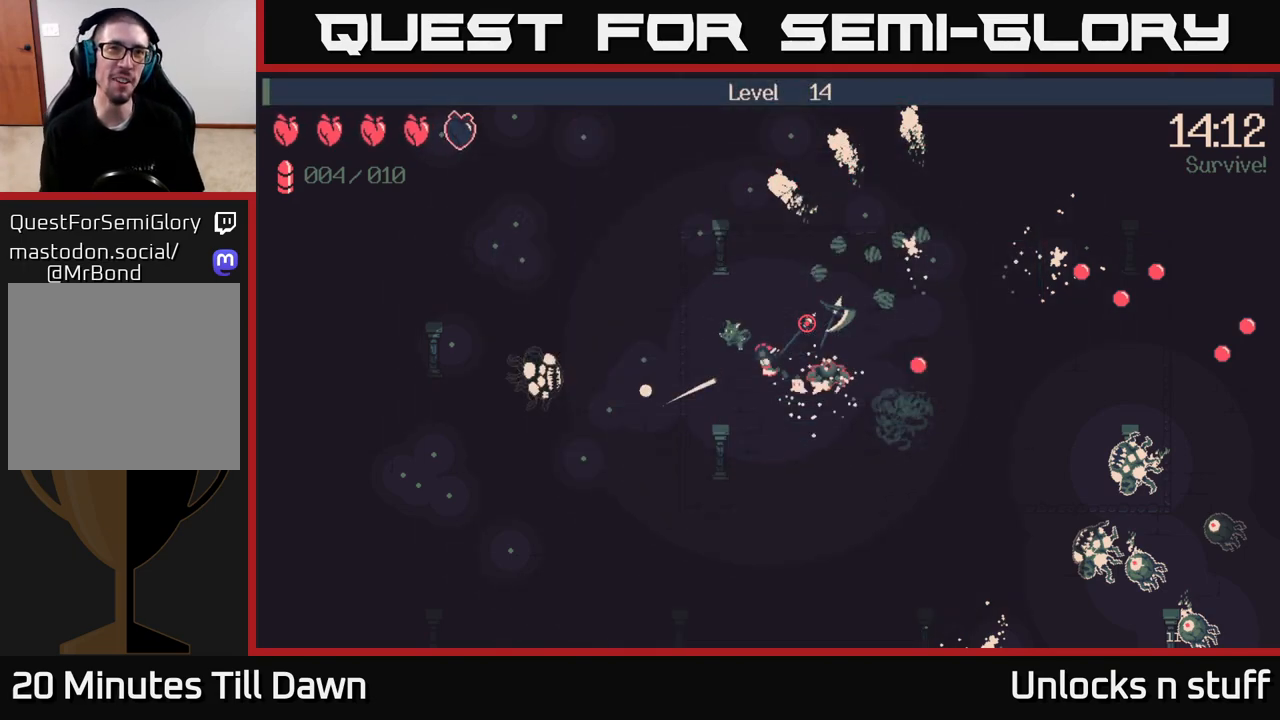
{"buttons": [], "left_stick": "left", "right_stick": "up-left", "events": [[317, "right_stick", "center"], [450, "right_stick", "up-left"]]}
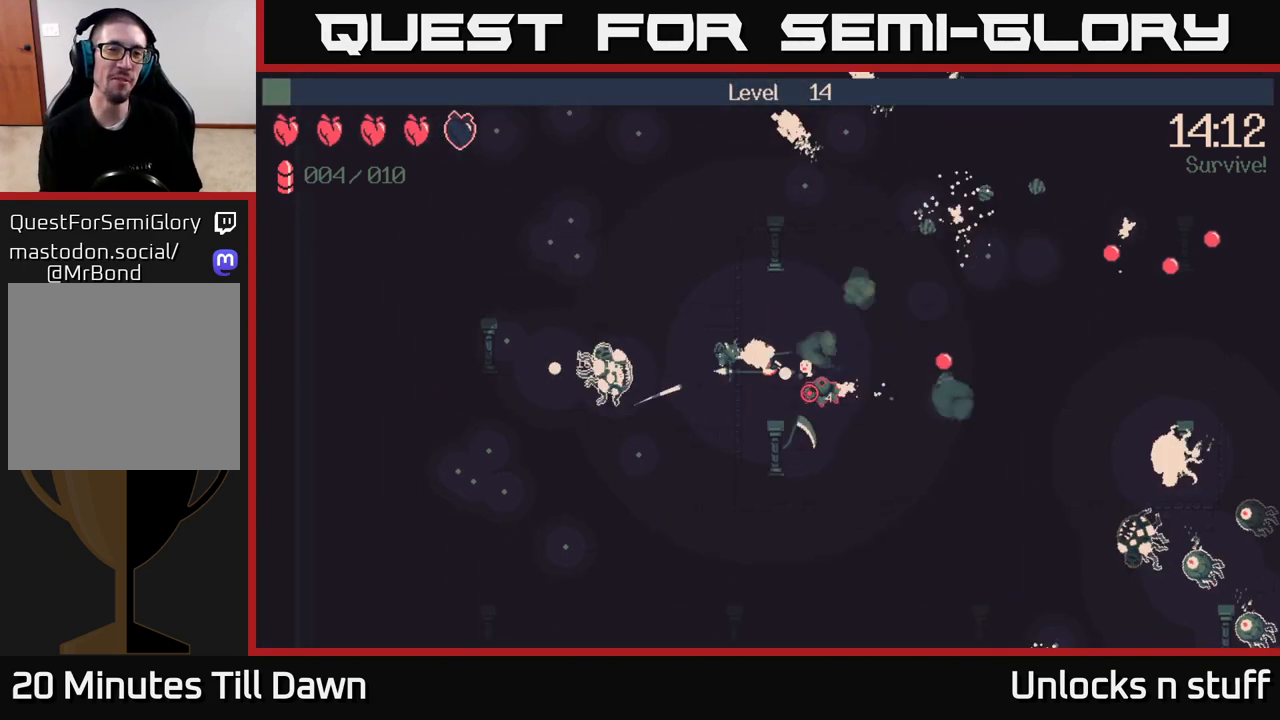
{"buttons": [], "left_stick": "down-left", "right_stick": "up-left", "events": [[150, "left_stick", "down-left"]]}
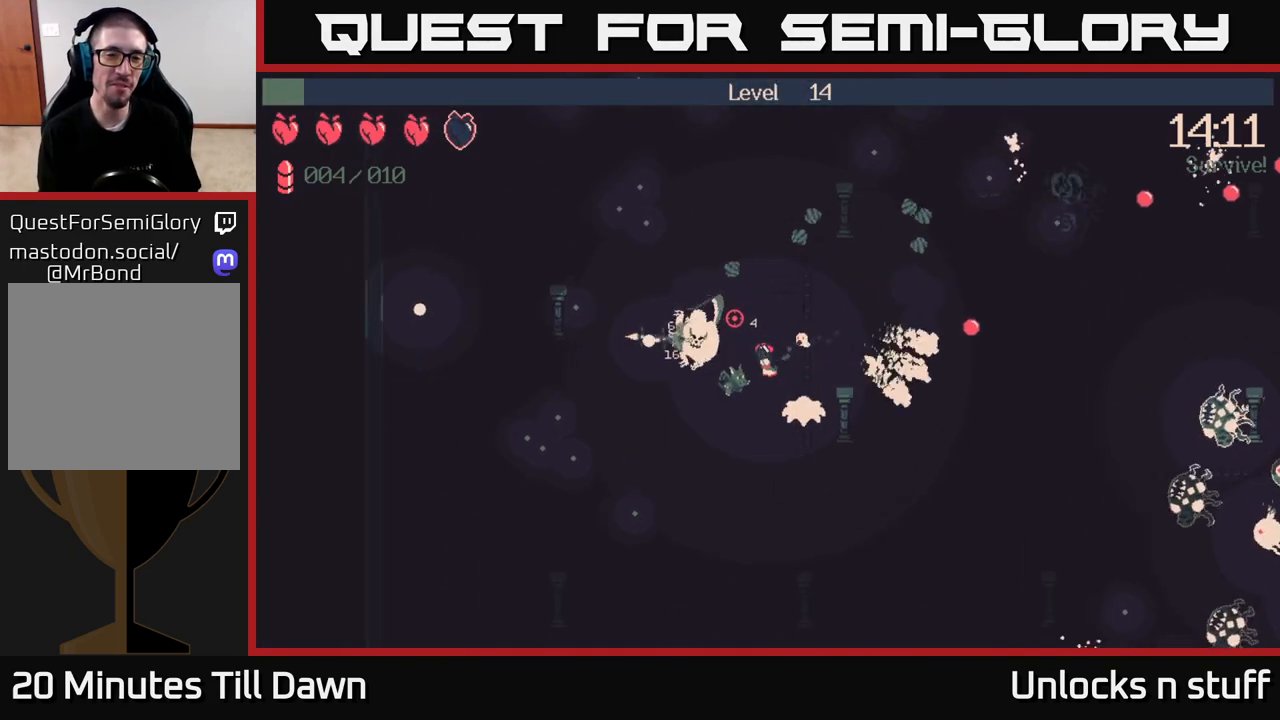
{"buttons": [], "left_stick": "down-left", "right_stick": "up", "events": [[333, "right_stick", "up"]]}